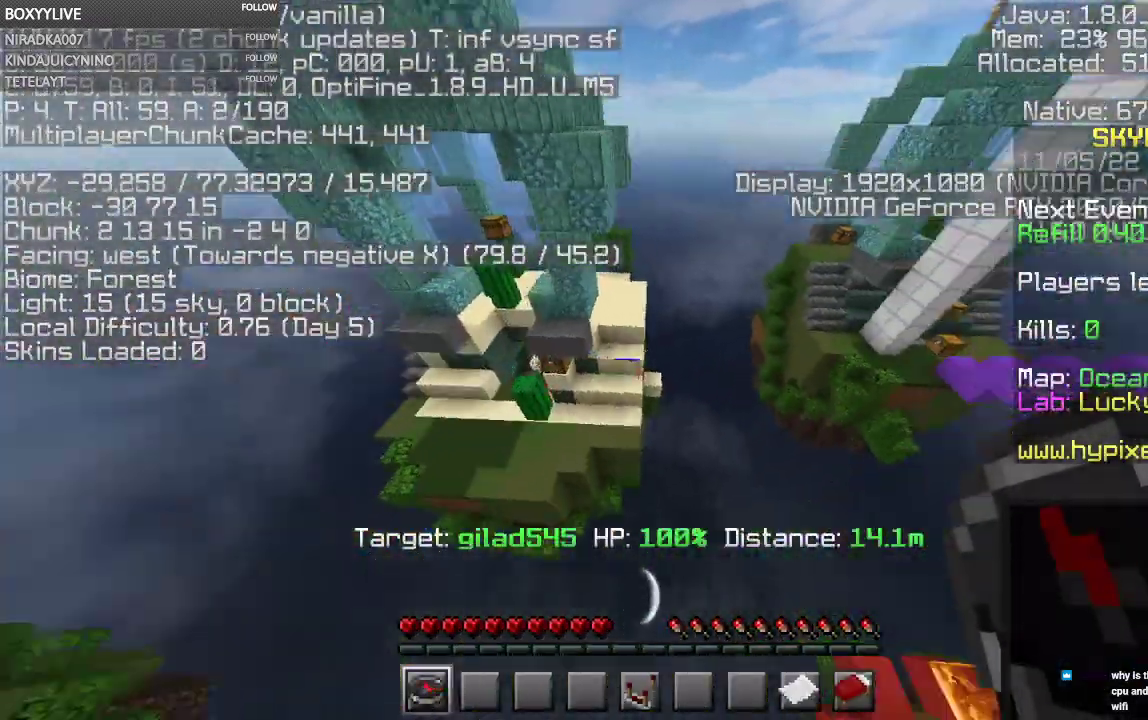
Gameplay with keyboard and mouse; each line is a JSON object with the keys and mouse buttons held at the frame after it. "events" lists presses ("down") and releases ("up") of "a", "d", "s", "space", "w", "mouse_left" and "mouse_right" between this image and that frame as [ms after this image, input, new state], when the widget could be followed in between. "mouse_left", "mouse_right" = the "left", "right" buttons of the "mouse" list. No other keys are recorded. Fast repeated clicks can show as one long hold. Mouse movement is not recorded.
{"keys": ["space"], "mouse": [], "events": [[34, "a", "up"]]}
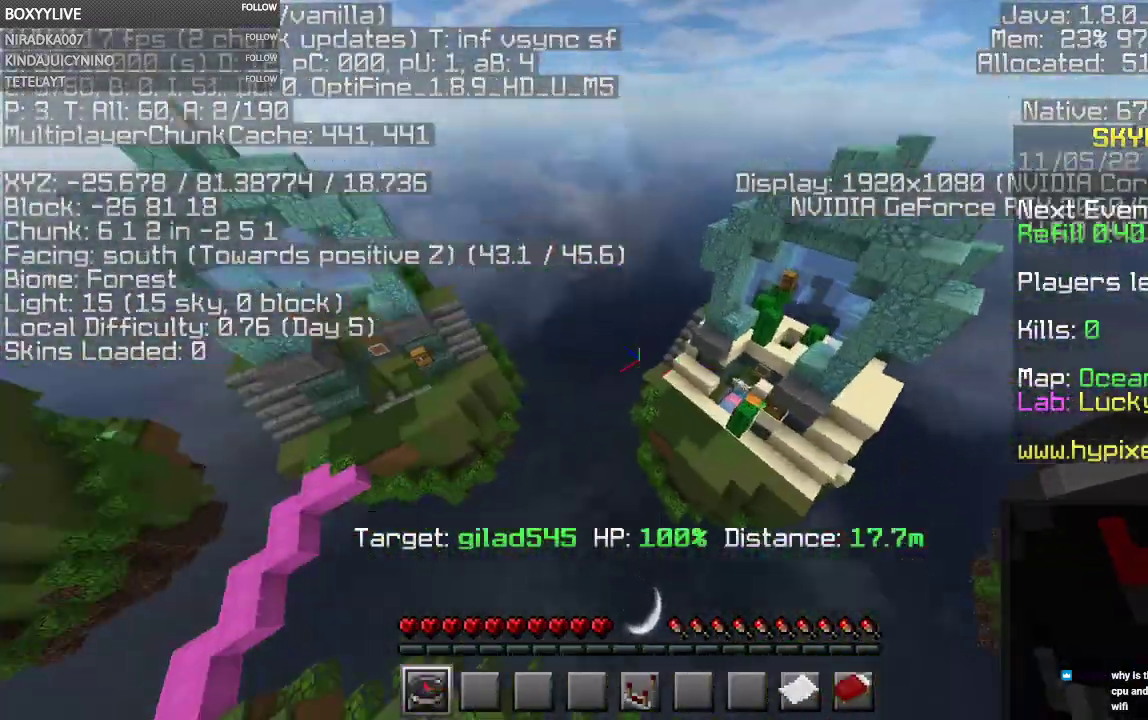
{"keys": ["space"], "mouse": [], "events": [[200, "d", "down"], [467, "d", "up"]]}
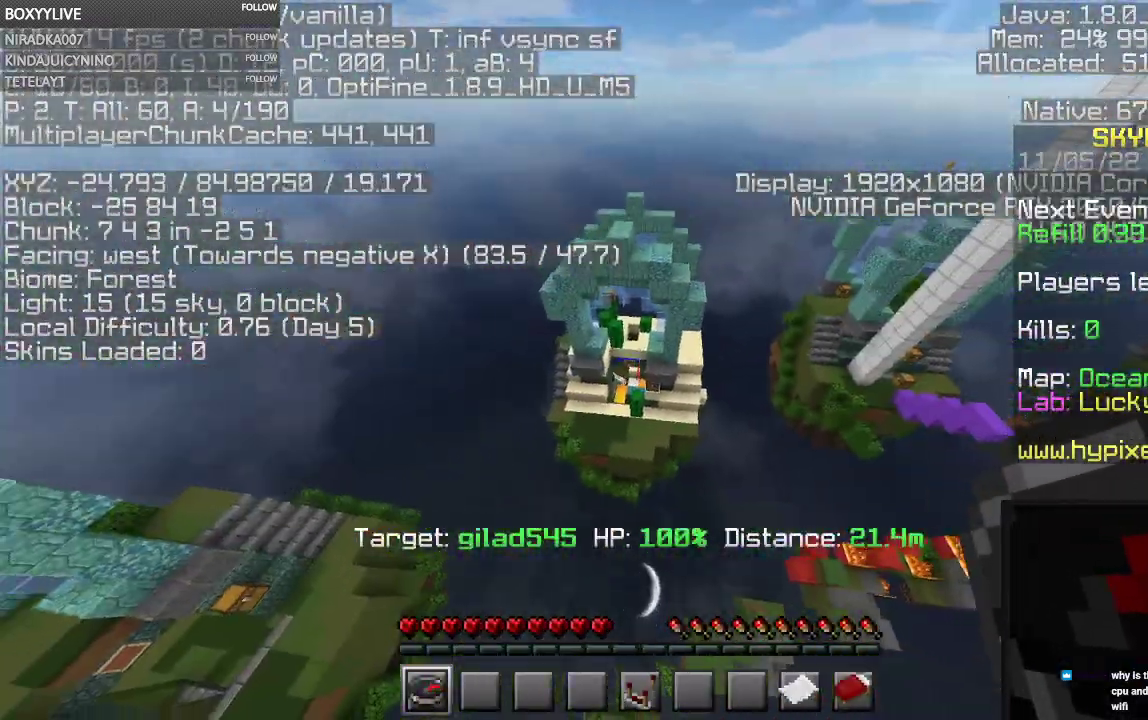
{"keys": [], "mouse": [], "events": [[34, "space", "up"]]}
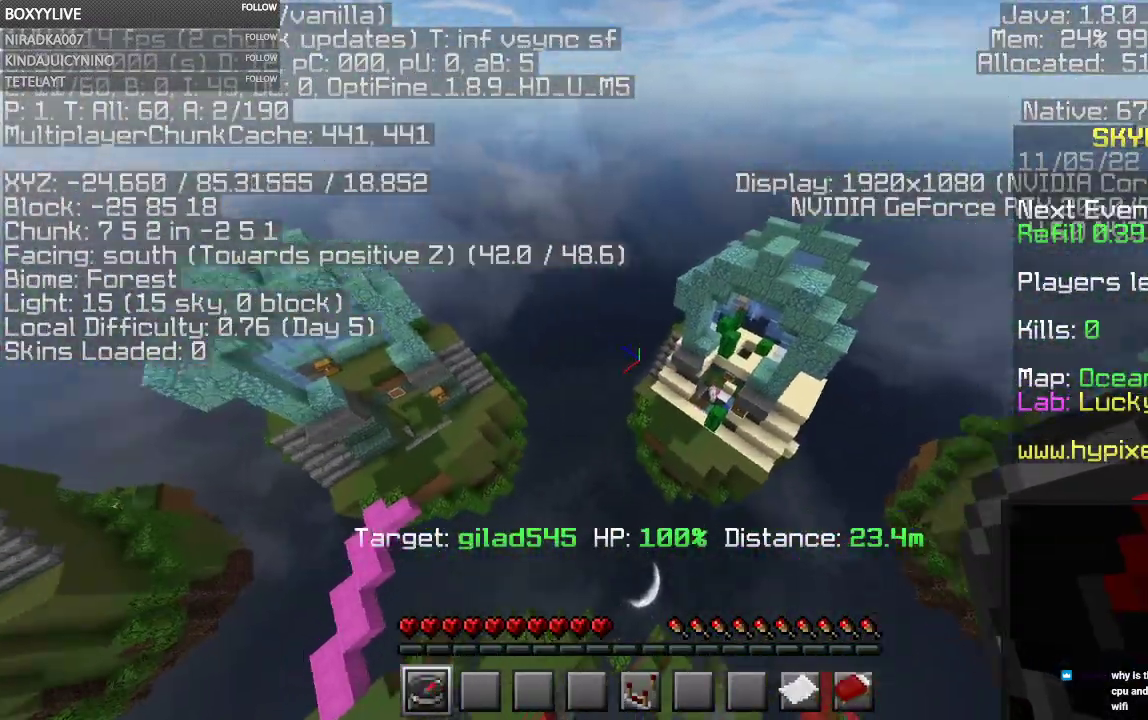
{"keys": [], "mouse": [], "events": []}
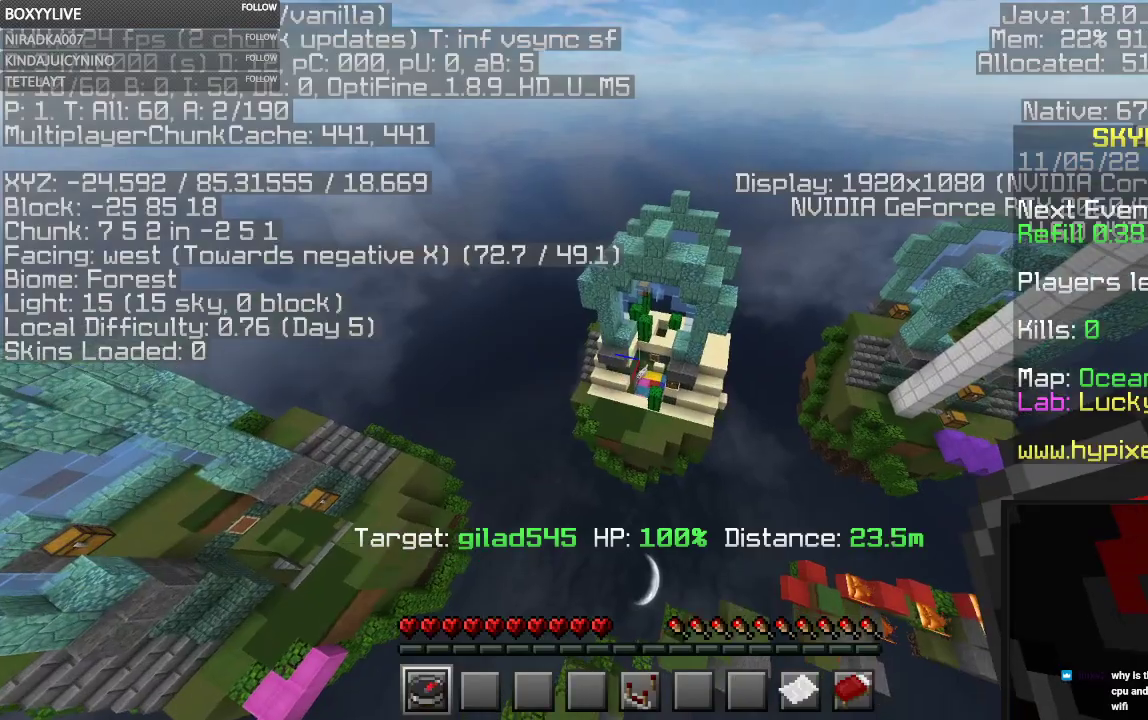
{"keys": [], "mouse": [], "events": []}
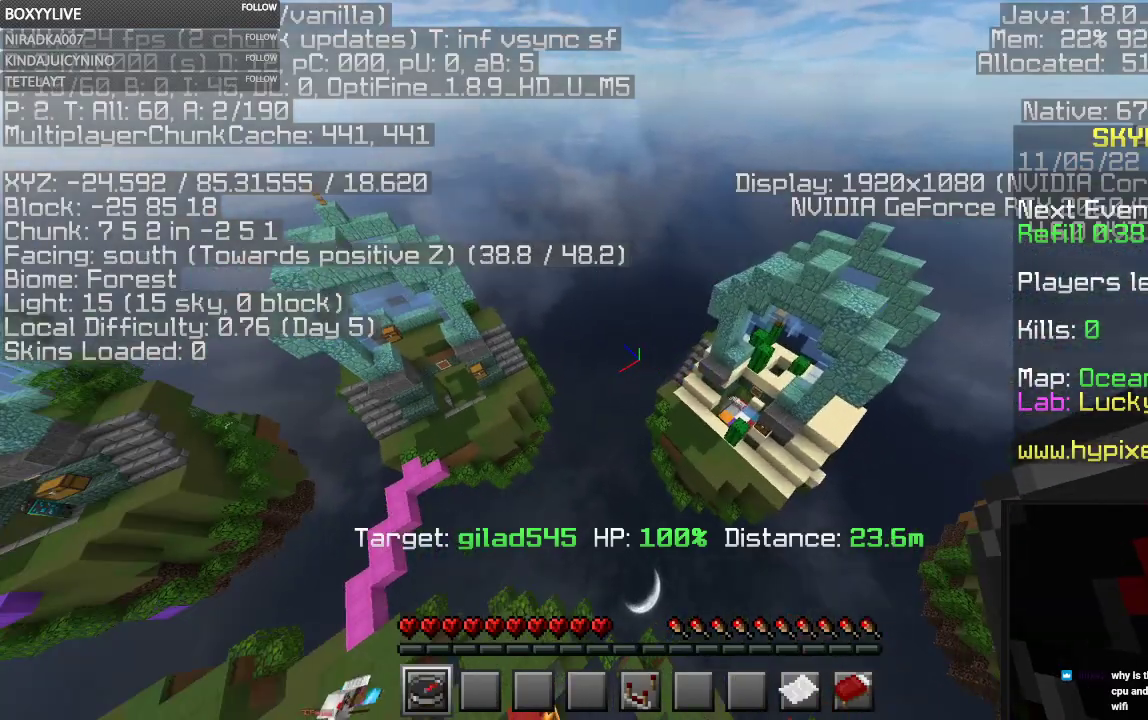
{"keys": [], "mouse": [], "events": []}
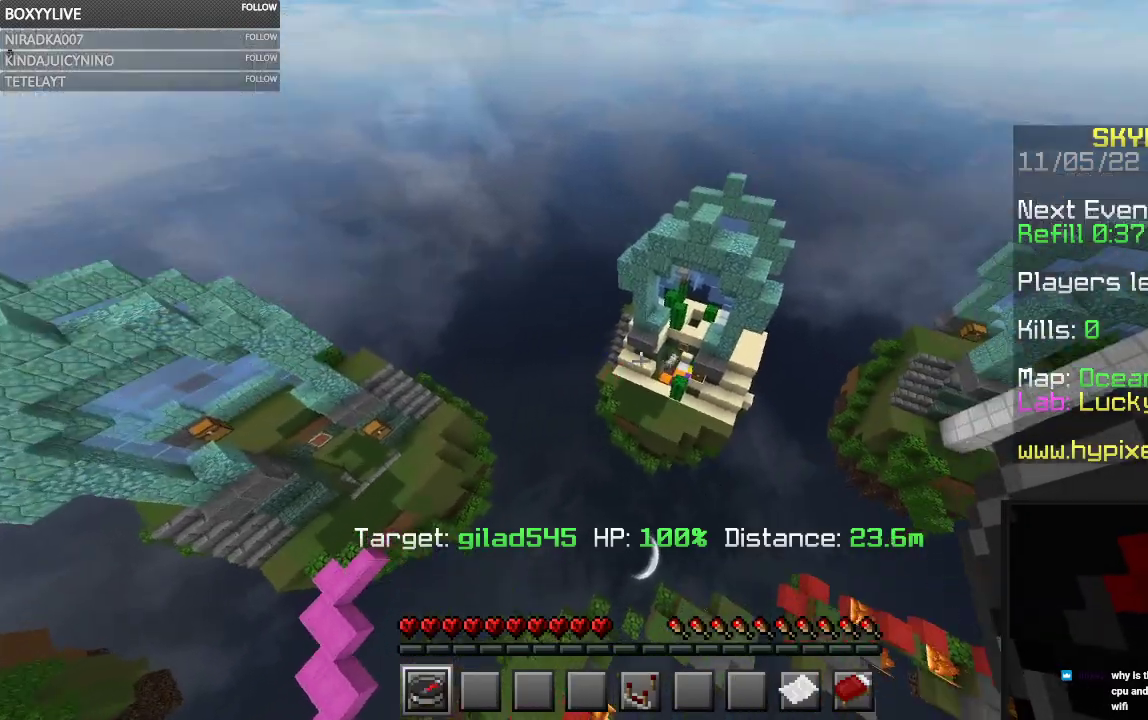
{"keys": [], "mouse": [], "events": []}
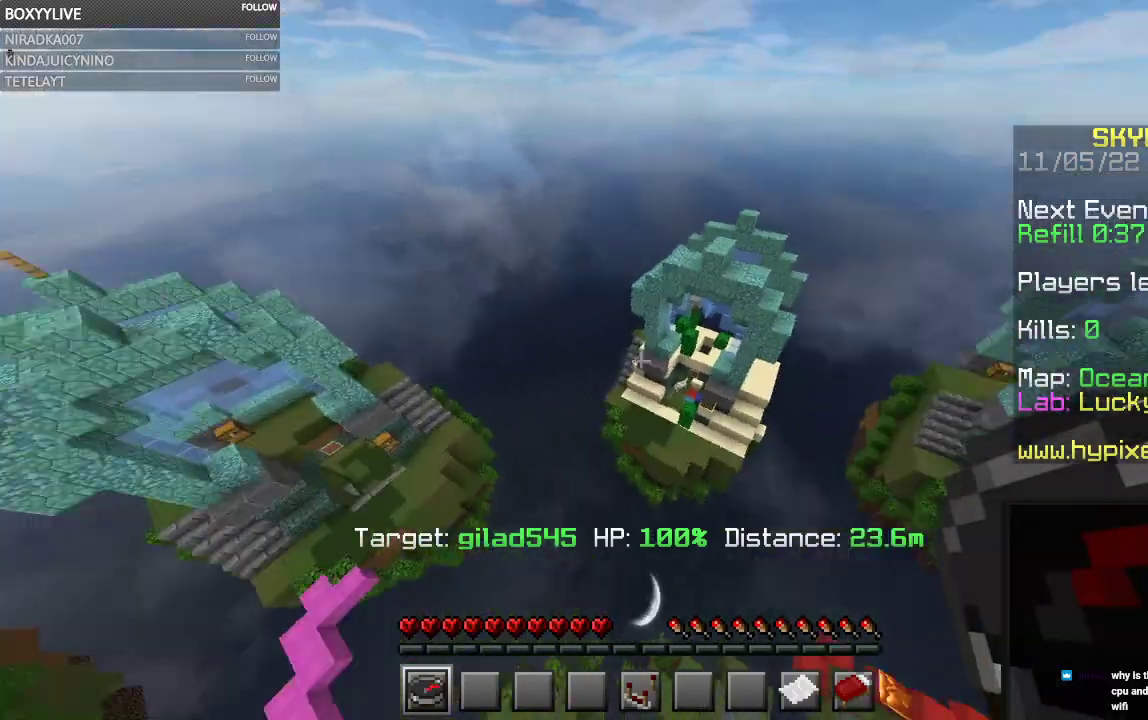
{"keys": ["d"], "mouse": [], "events": [[34, "d", "down"]]}
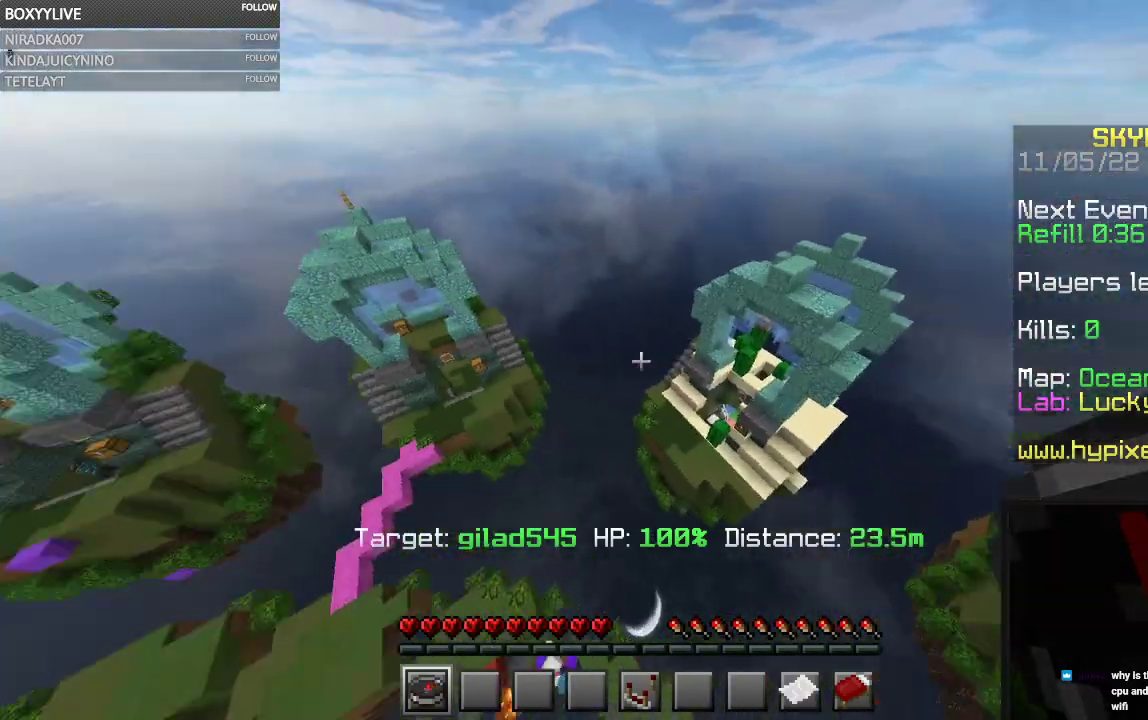
{"keys": [], "mouse": [], "events": [[134, "d", "up"]]}
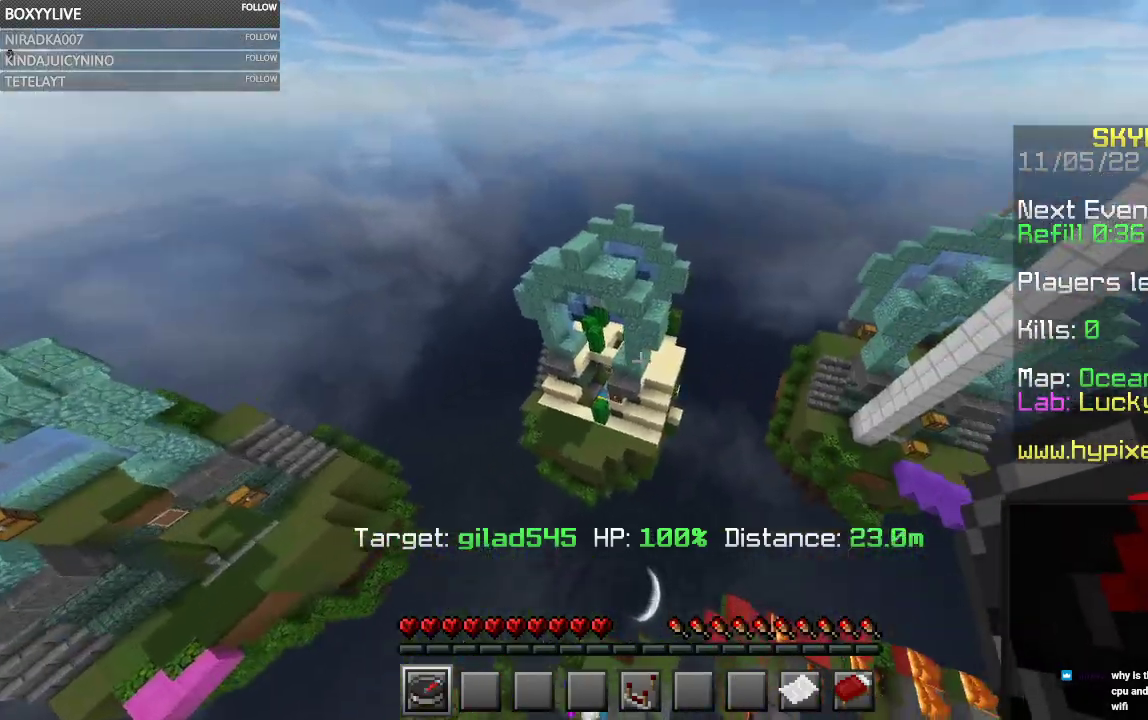
{"keys": [], "mouse": [], "events": []}
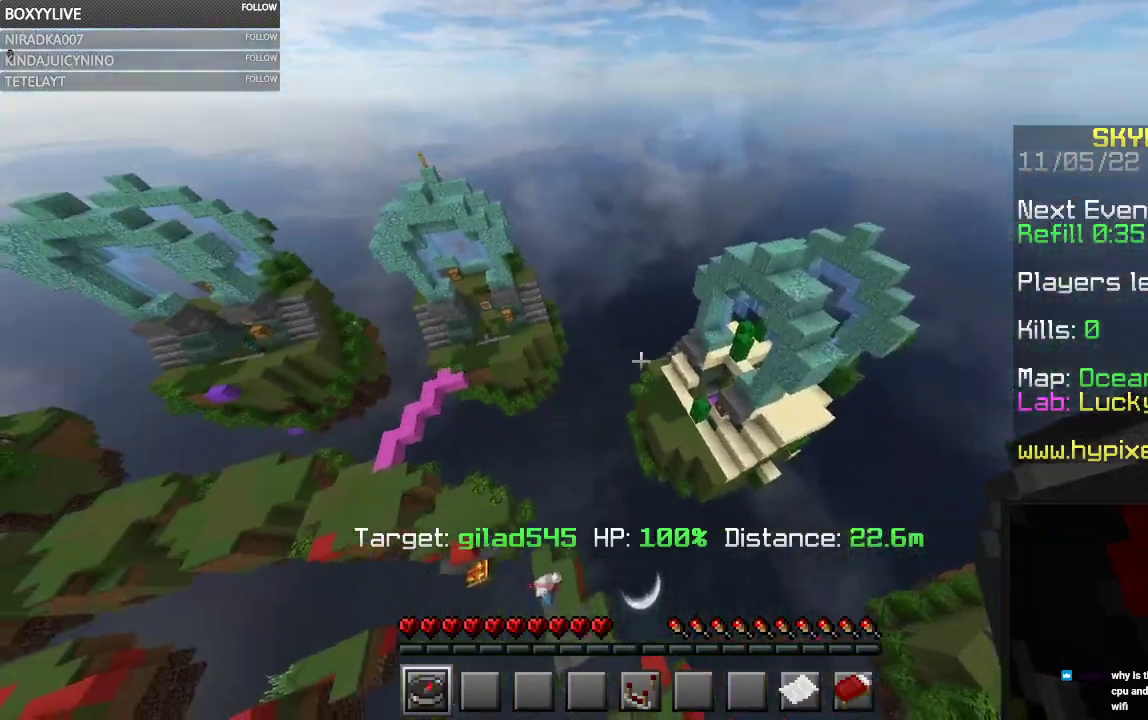
{"keys": [], "mouse": [], "events": []}
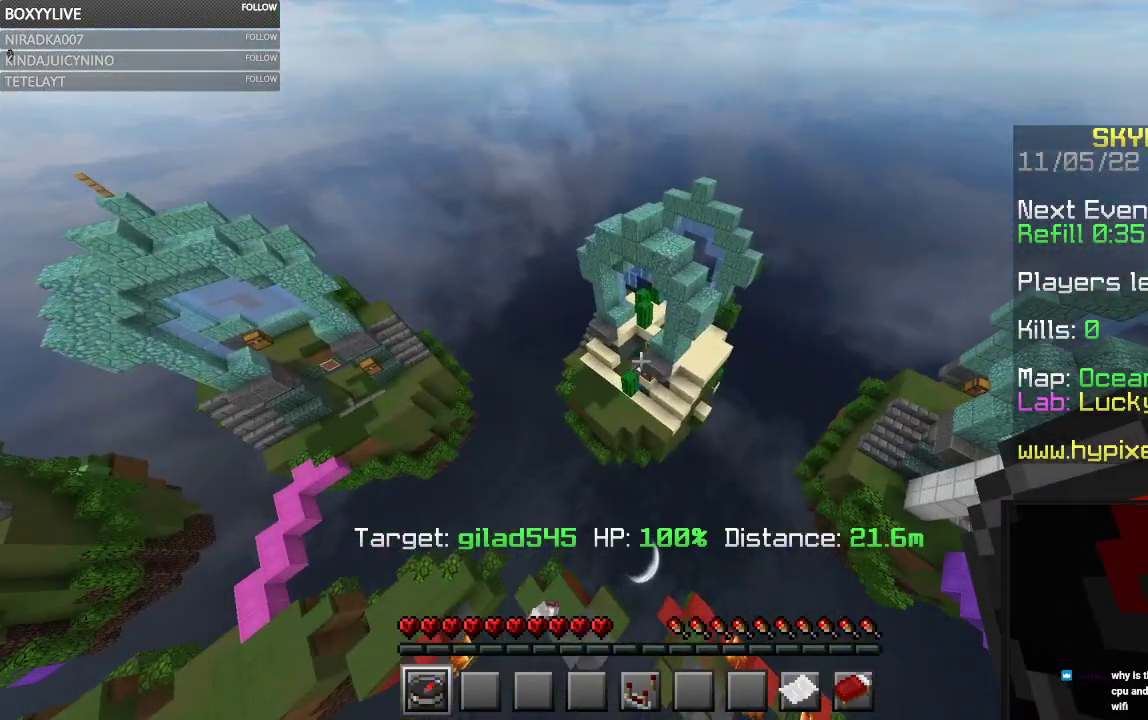
{"keys": ["w"], "mouse": [], "events": [[267, "w", "down"]]}
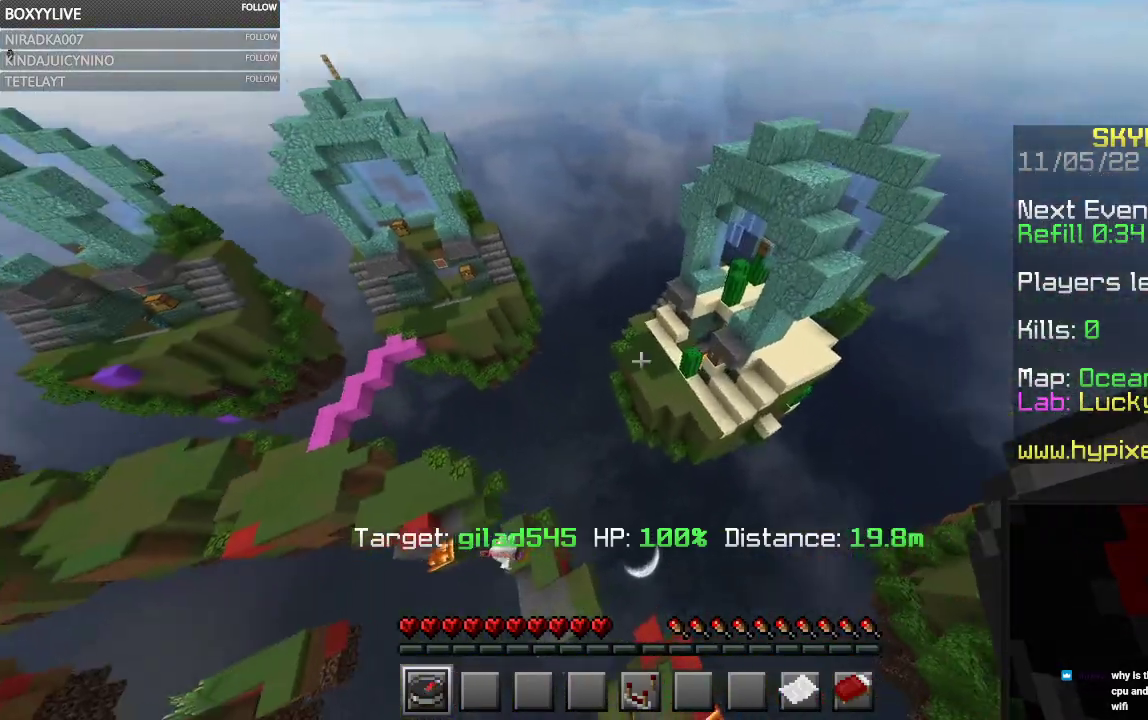
{"keys": ["w"], "mouse": [], "events": []}
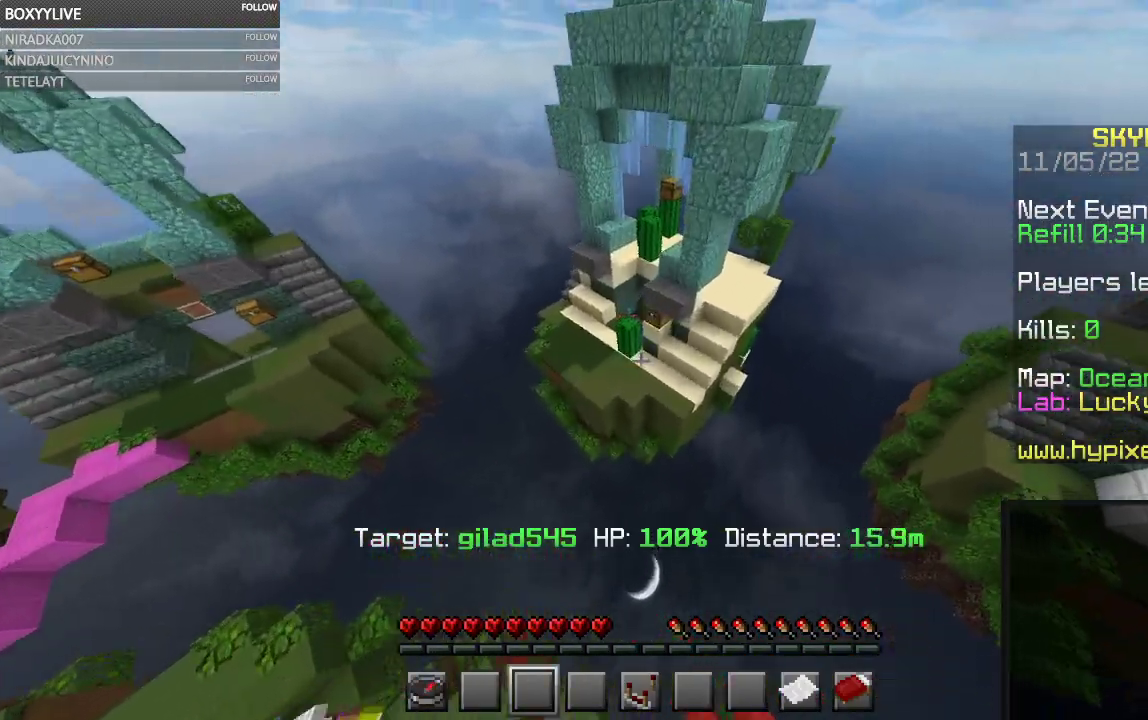
{"keys": [], "mouse": [], "events": [[367, "w", "up"]]}
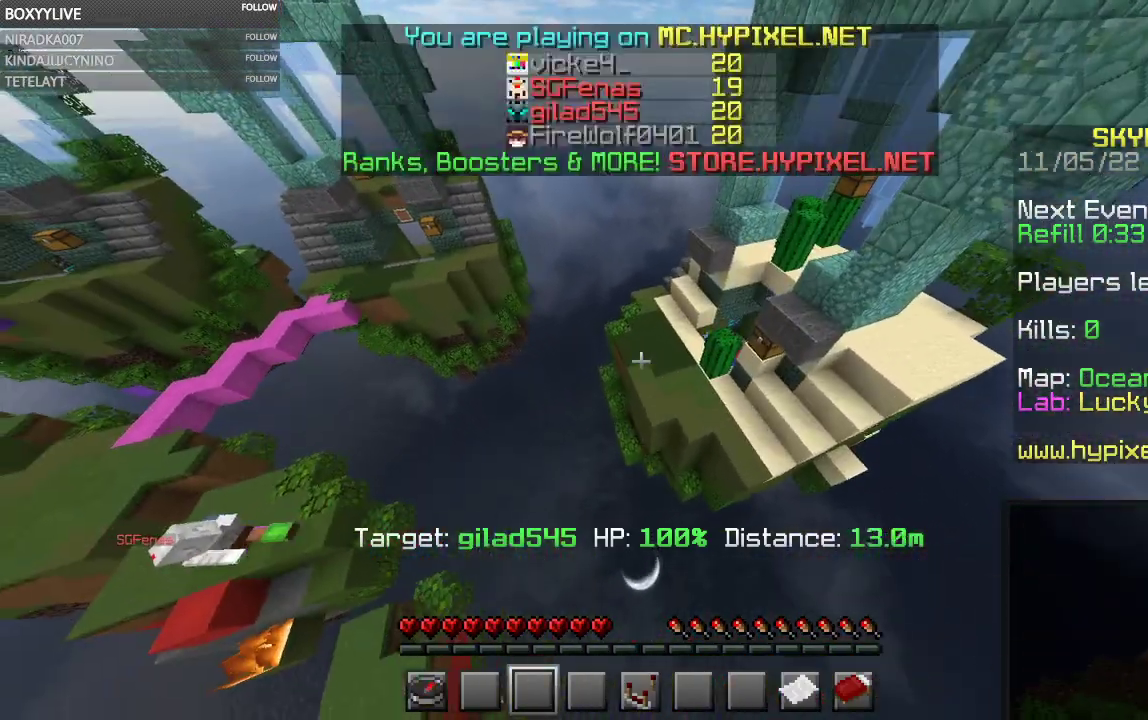
{"keys": ["w"], "mouse": [], "events": [[234, "w", "down"]]}
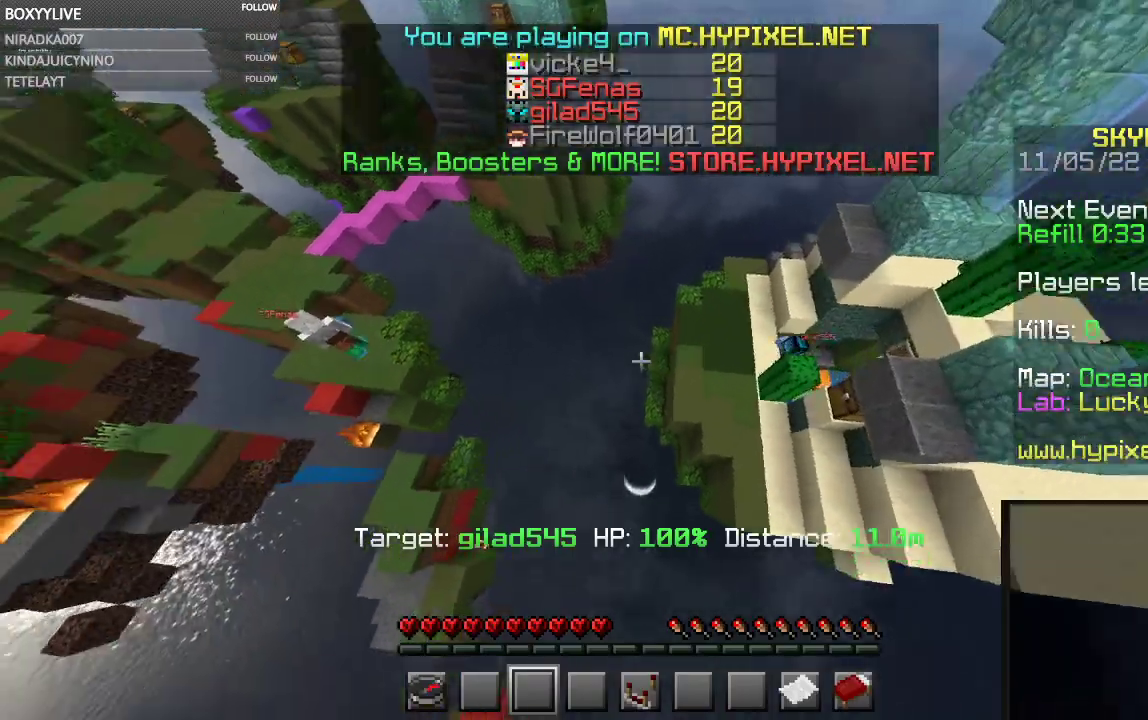
{"keys": ["w"], "mouse": [], "events": []}
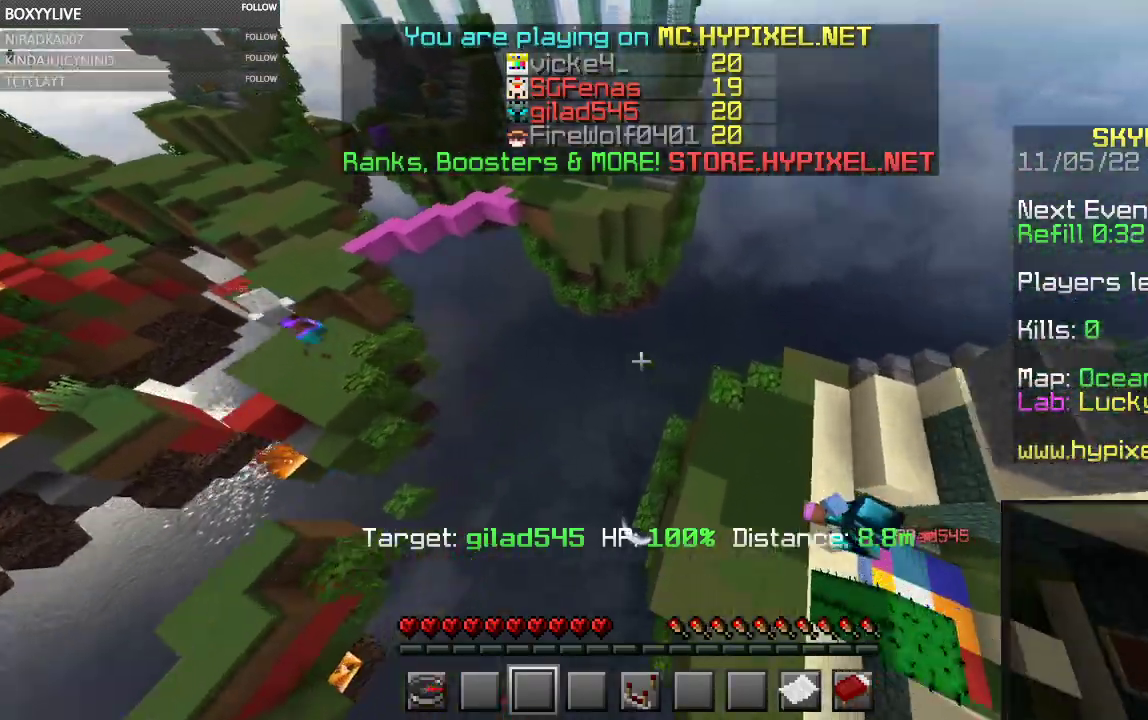
{"keys": ["w"], "mouse": [], "events": []}
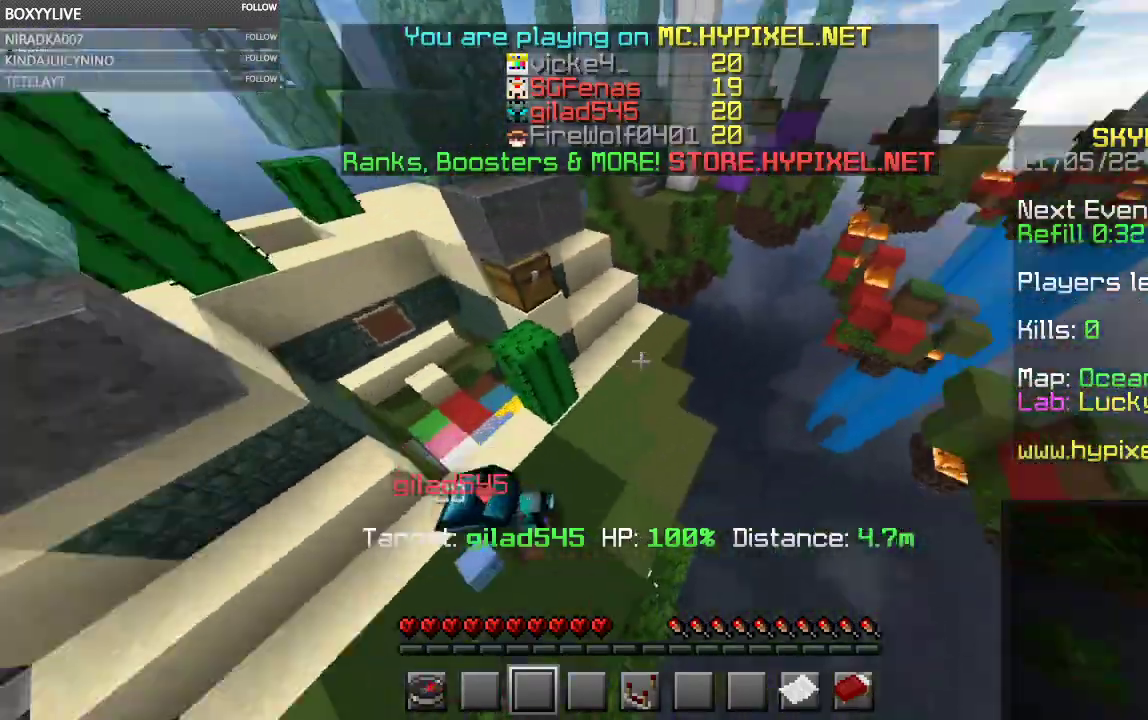
{"keys": [], "mouse": [], "events": [[100, "w", "up"]]}
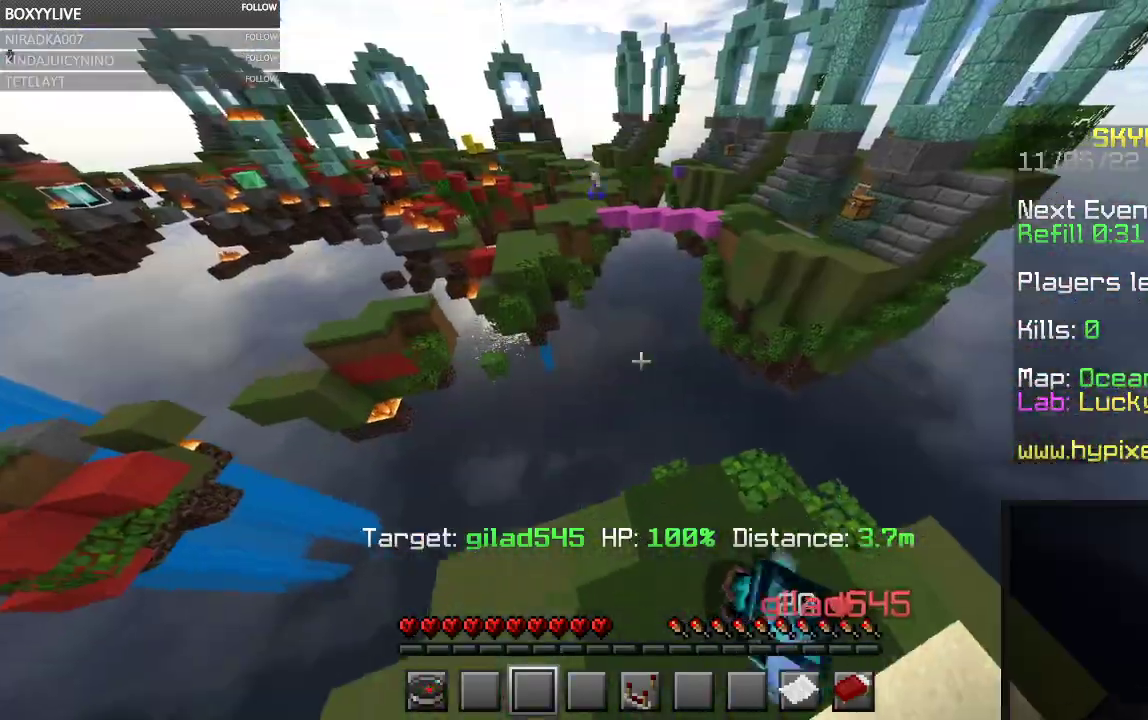
{"keys": ["w"], "mouse": [], "events": [[300, "w", "down"]]}
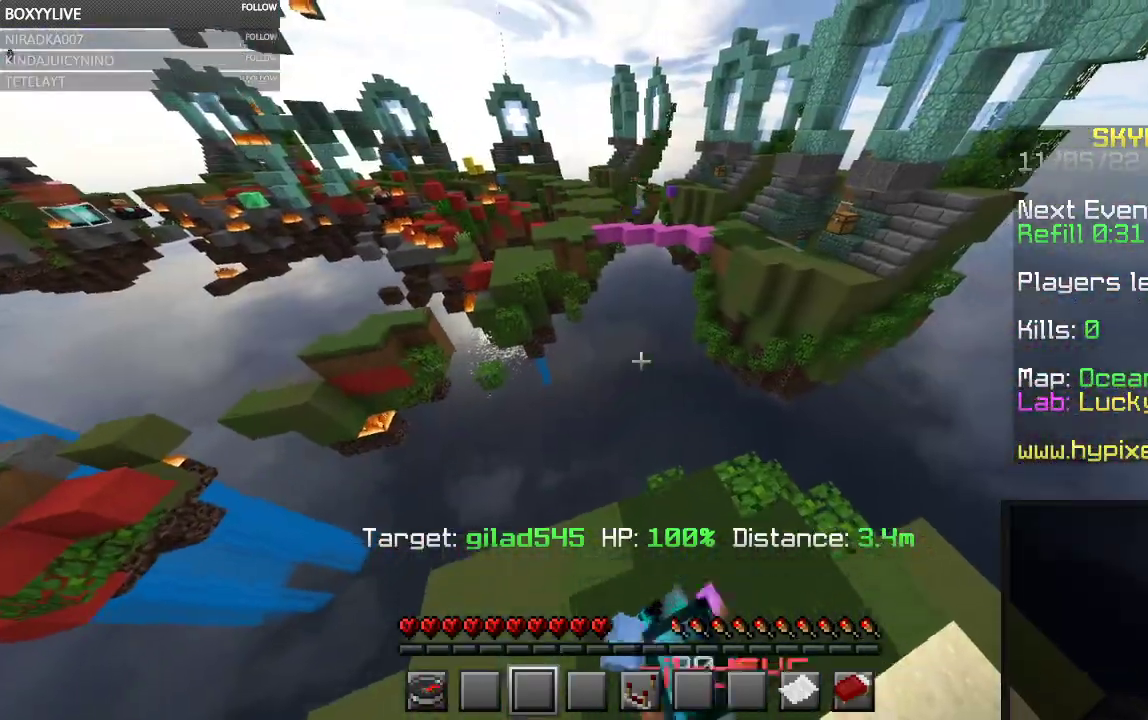
{"keys": ["w"], "mouse": [], "events": []}
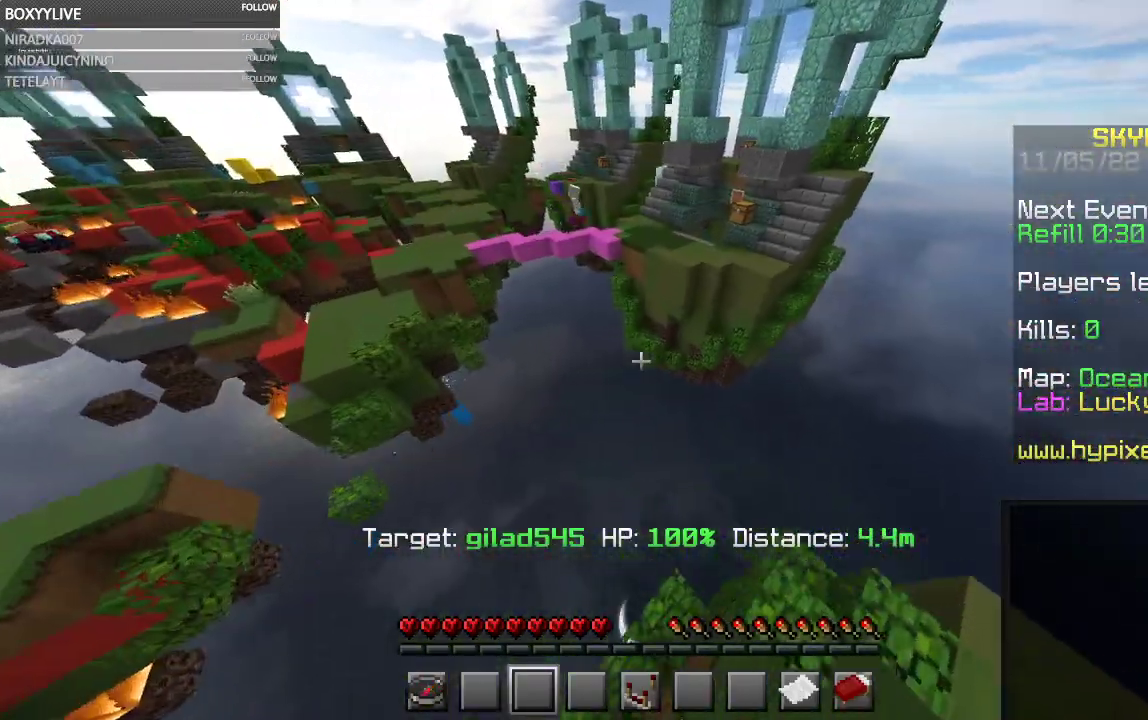
{"keys": ["w"], "mouse": [], "events": []}
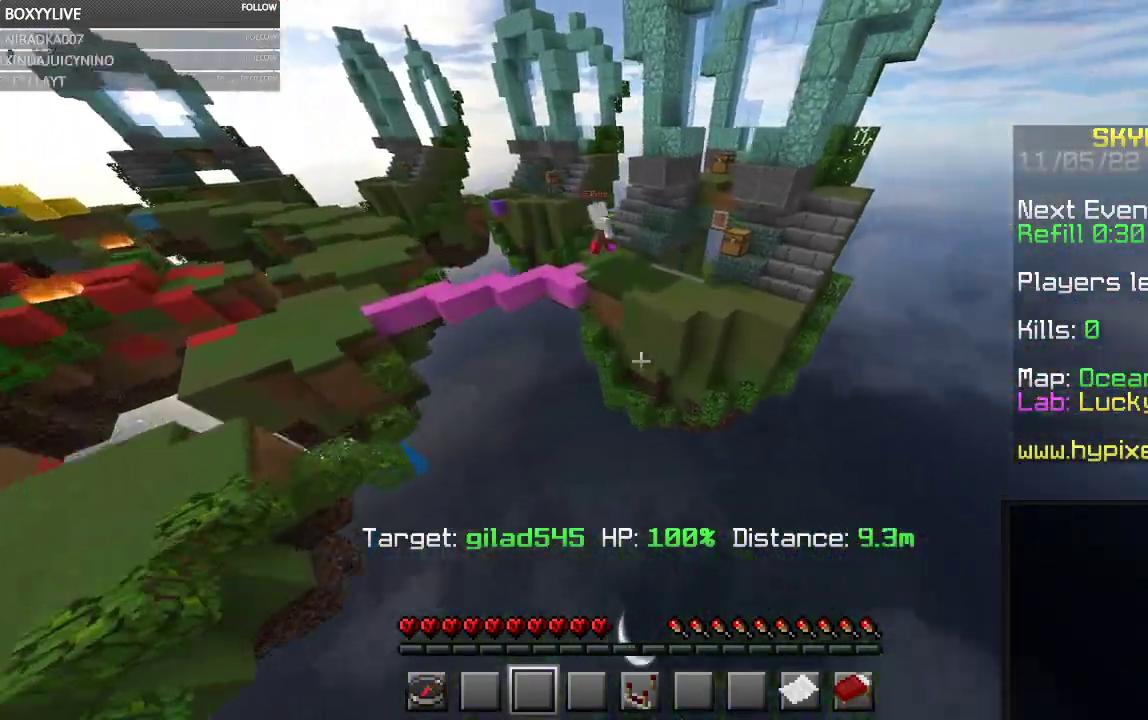
{"keys": ["w"], "mouse": [], "events": []}
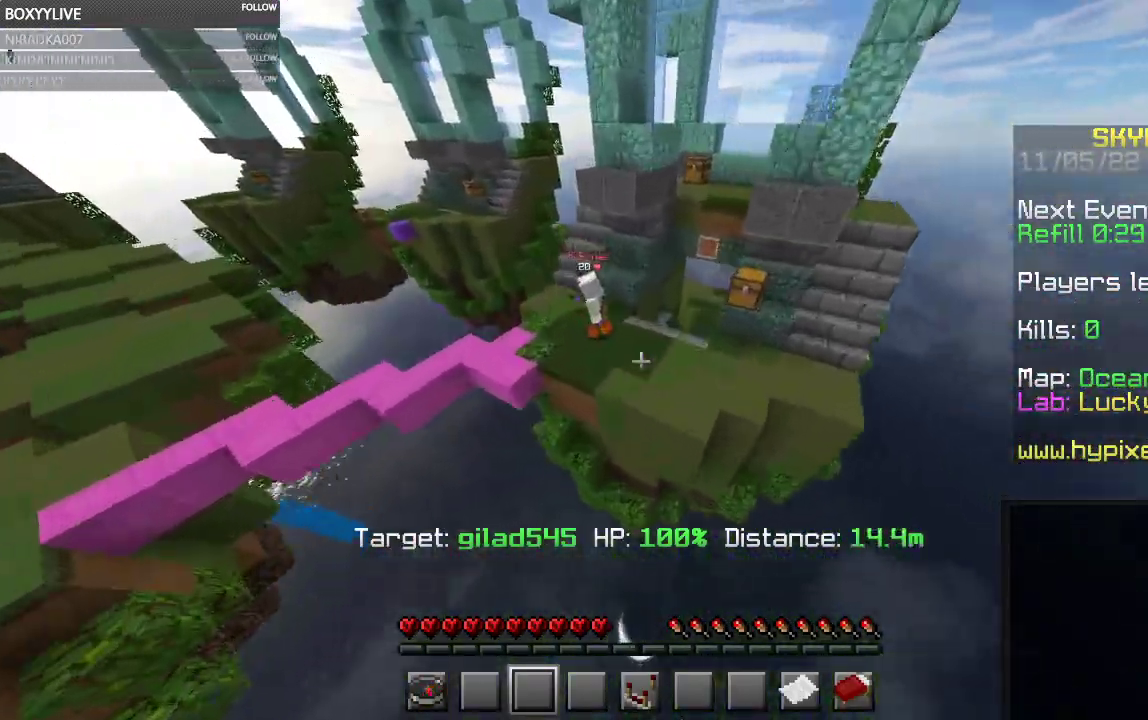
{"keys": [], "mouse": [], "events": [[234, "w", "up"]]}
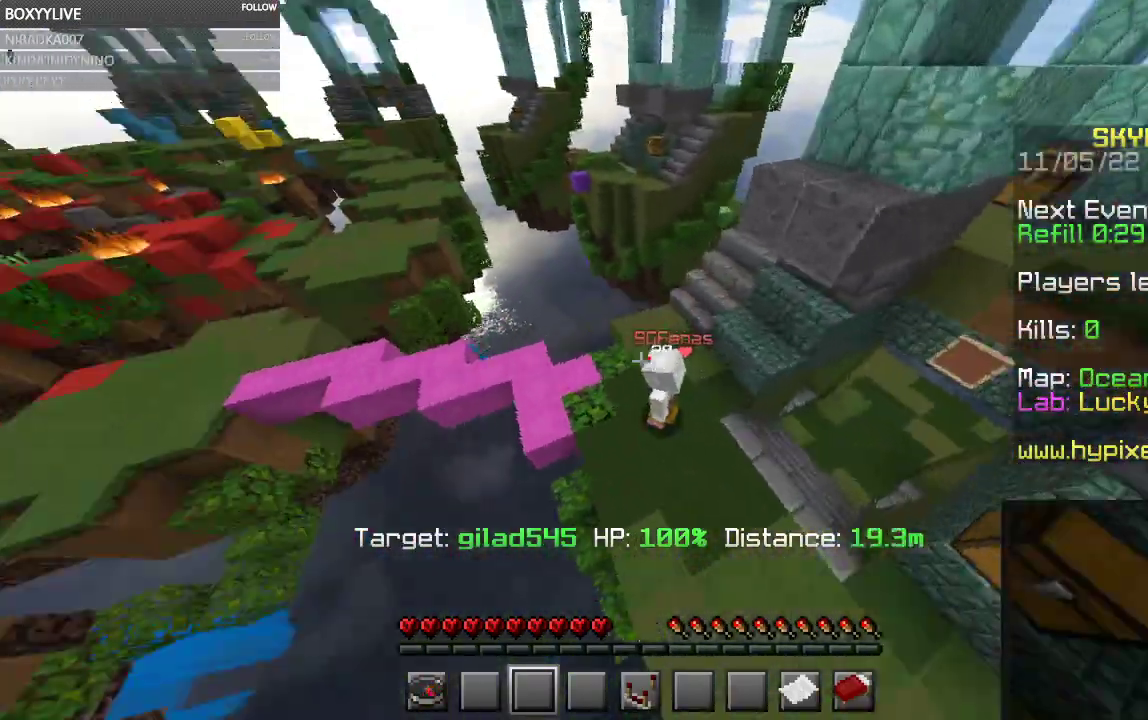
{"keys": [], "mouse": [], "events": []}
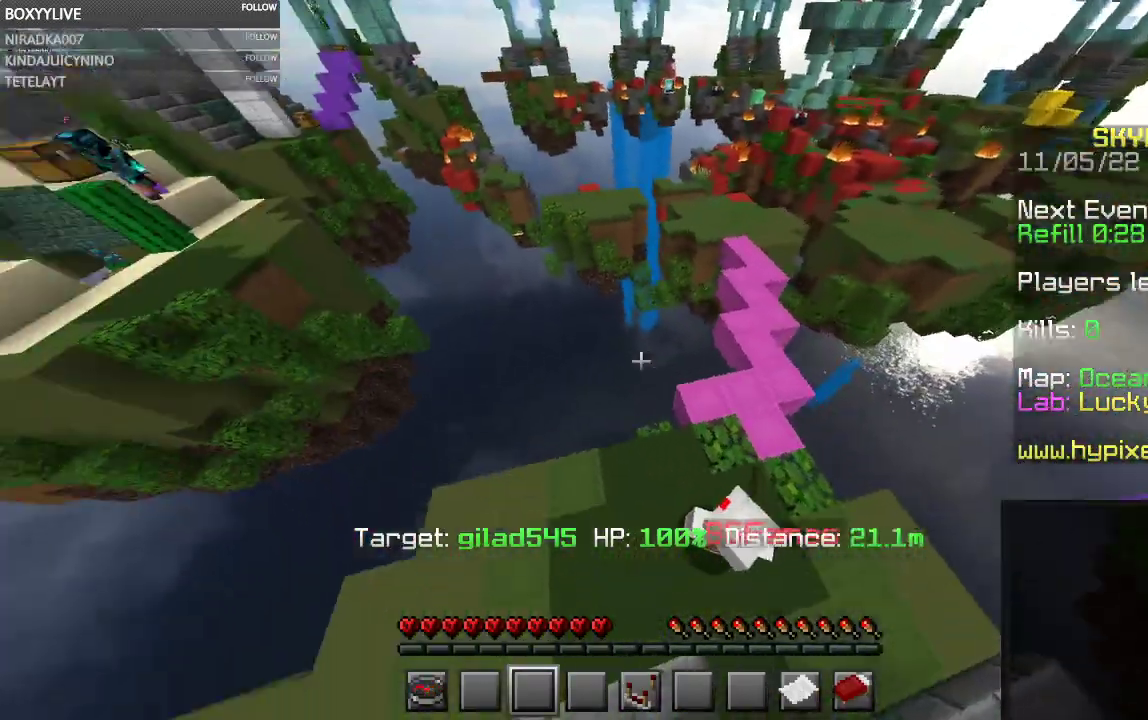
{"keys": ["space"], "mouse": [], "events": [[200, "space", "down"]]}
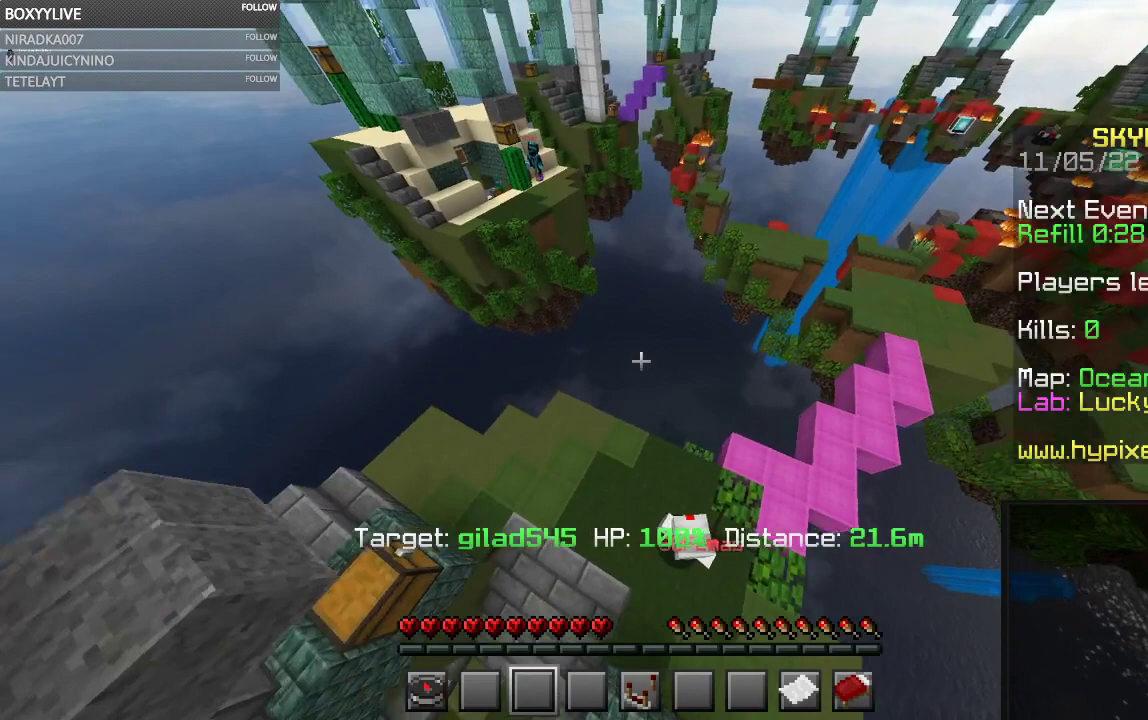
{"keys": ["space"], "mouse": [], "events": []}
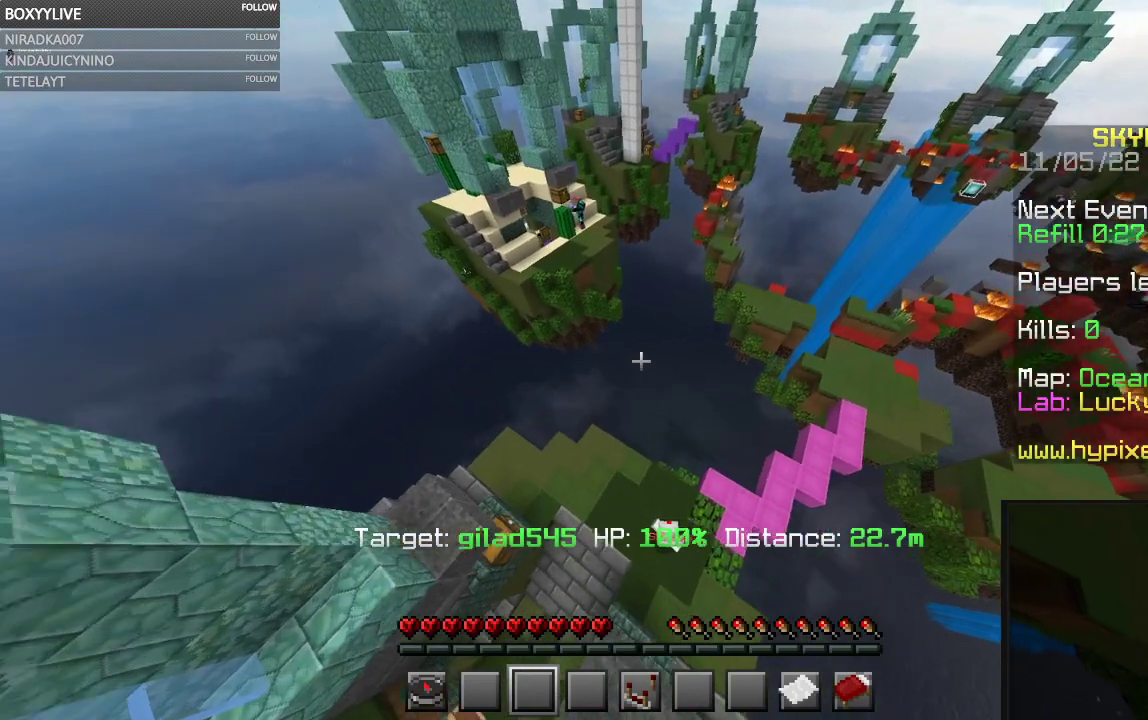
{"keys": [], "mouse": [], "events": [[34, "space", "up"]]}
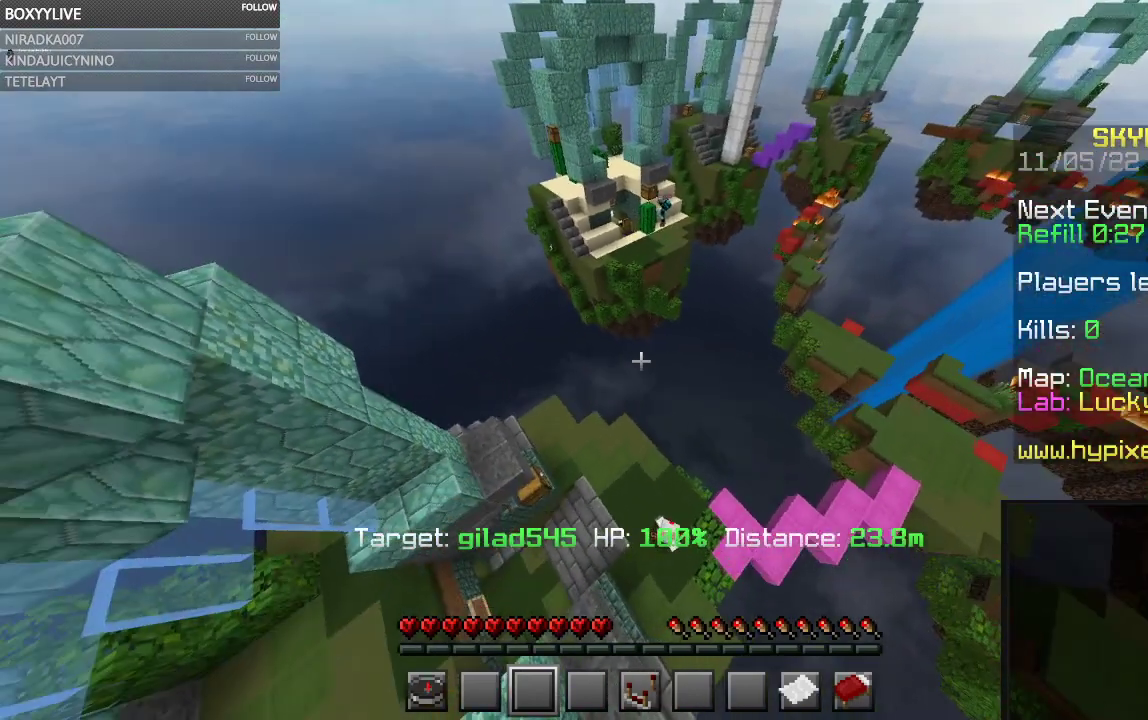
{"keys": [], "mouse": [], "events": []}
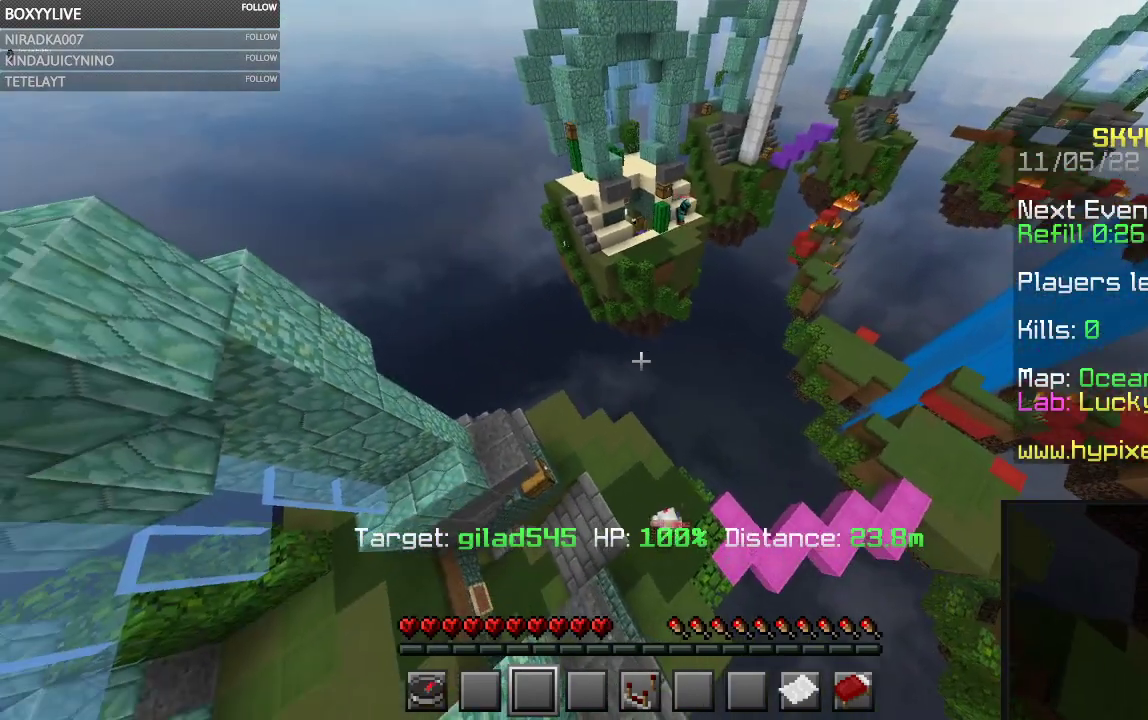
{"keys": [], "mouse": [], "events": []}